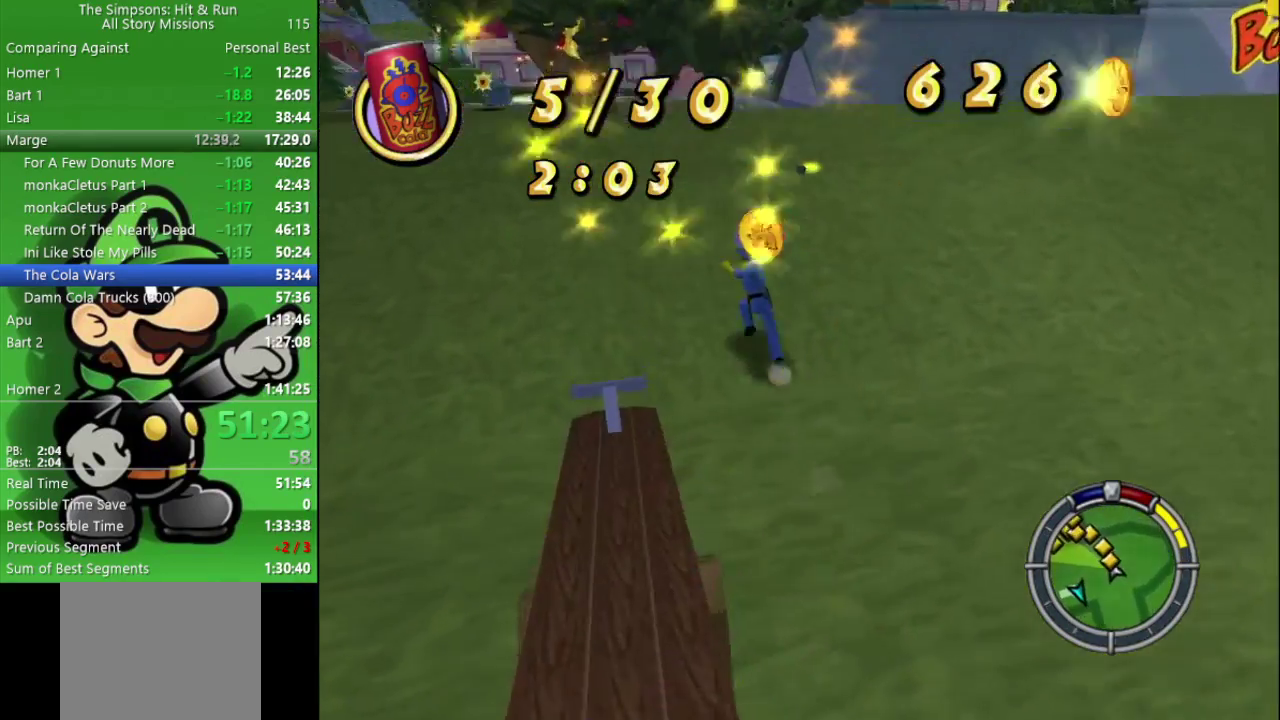
Gameplay with a controller (PlayStation layout); each line is a JSON object with the inputs held at the frame after it. "events" lists button and stick changes between this image and that frame as [ms after this image, input, new state], when the widget could be followed in between.
{"buttons": ["R2"], "left_stick": "up-left", "right_stick": "center", "events": []}
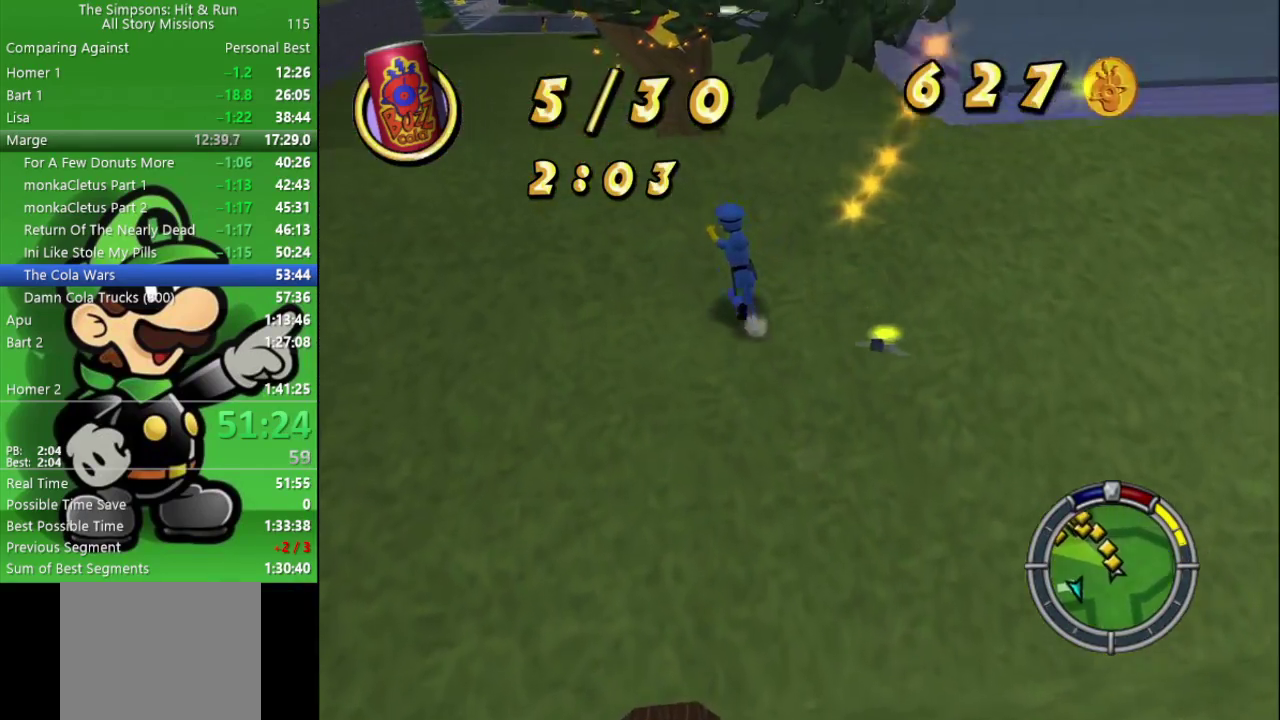
{"buttons": ["R2"], "left_stick": "up", "right_stick": "center", "events": [[150, "left_stick", "up"]]}
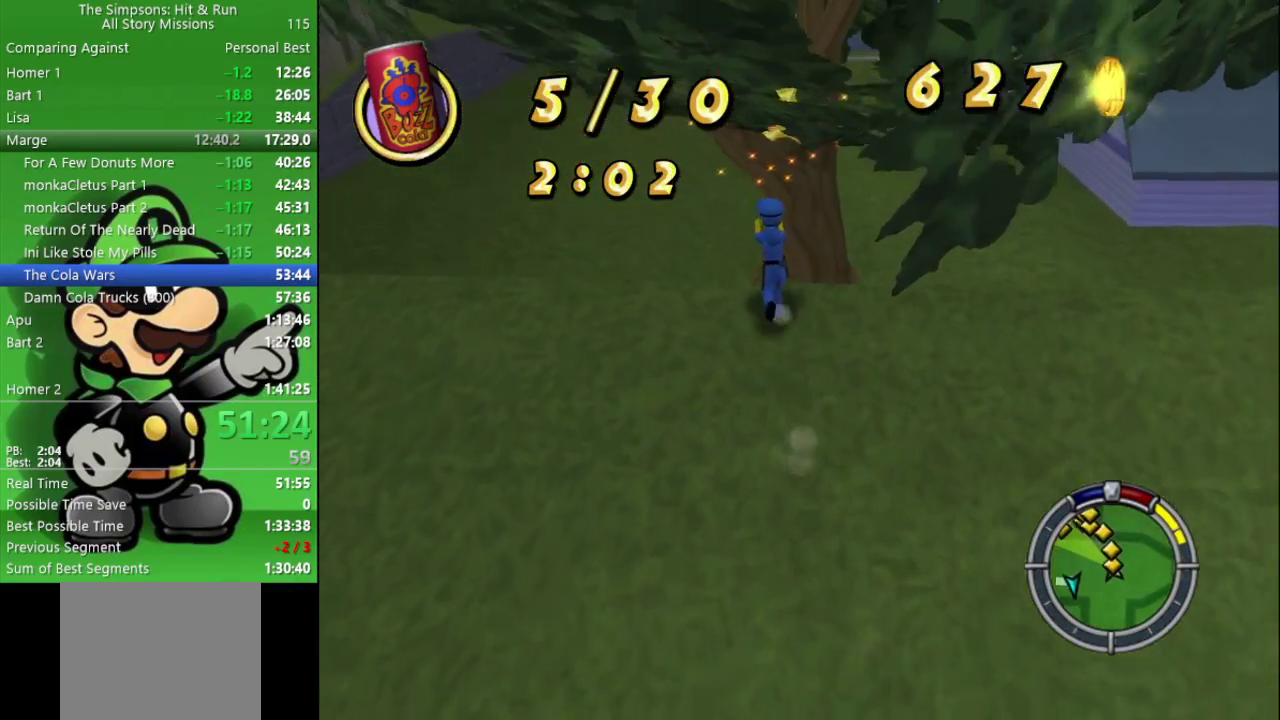
{"buttons": ["R2"], "left_stick": "up", "right_stick": "center", "events": [[50, "CIRCLE", "down"], [317, "CIRCLE", "up"]]}
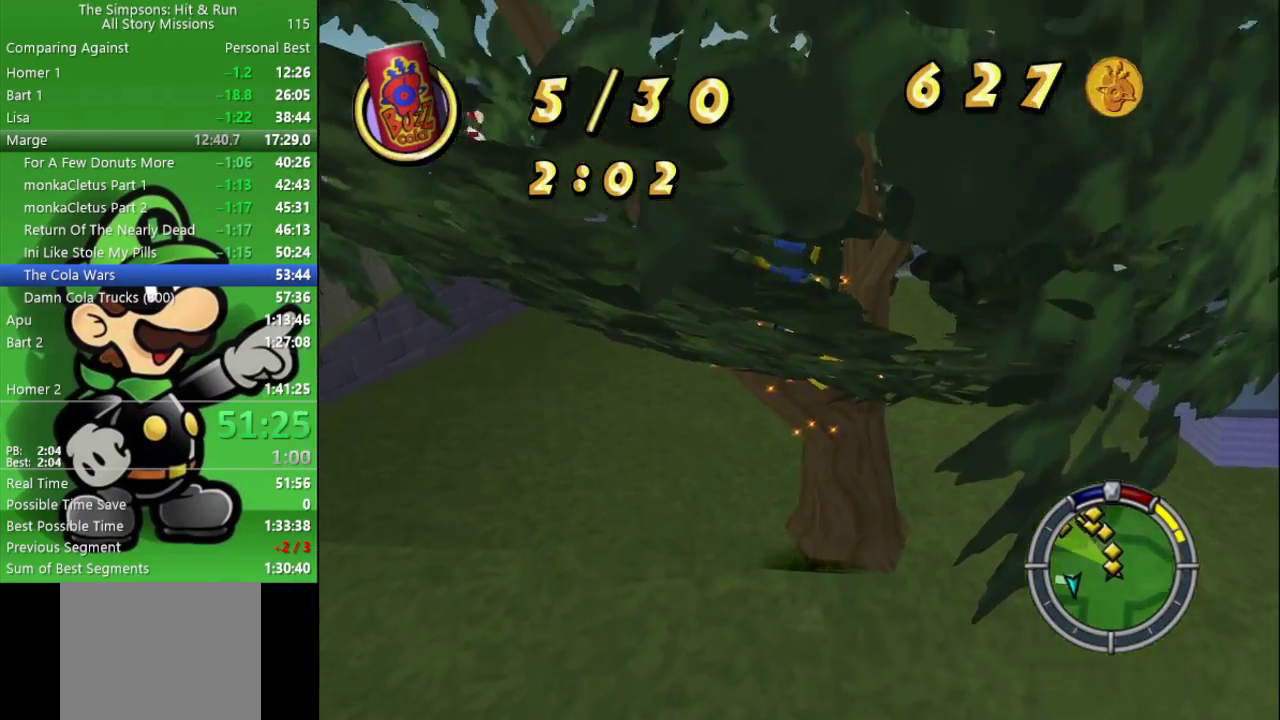
{"buttons": ["R2"], "left_stick": "up", "right_stick": "center", "events": []}
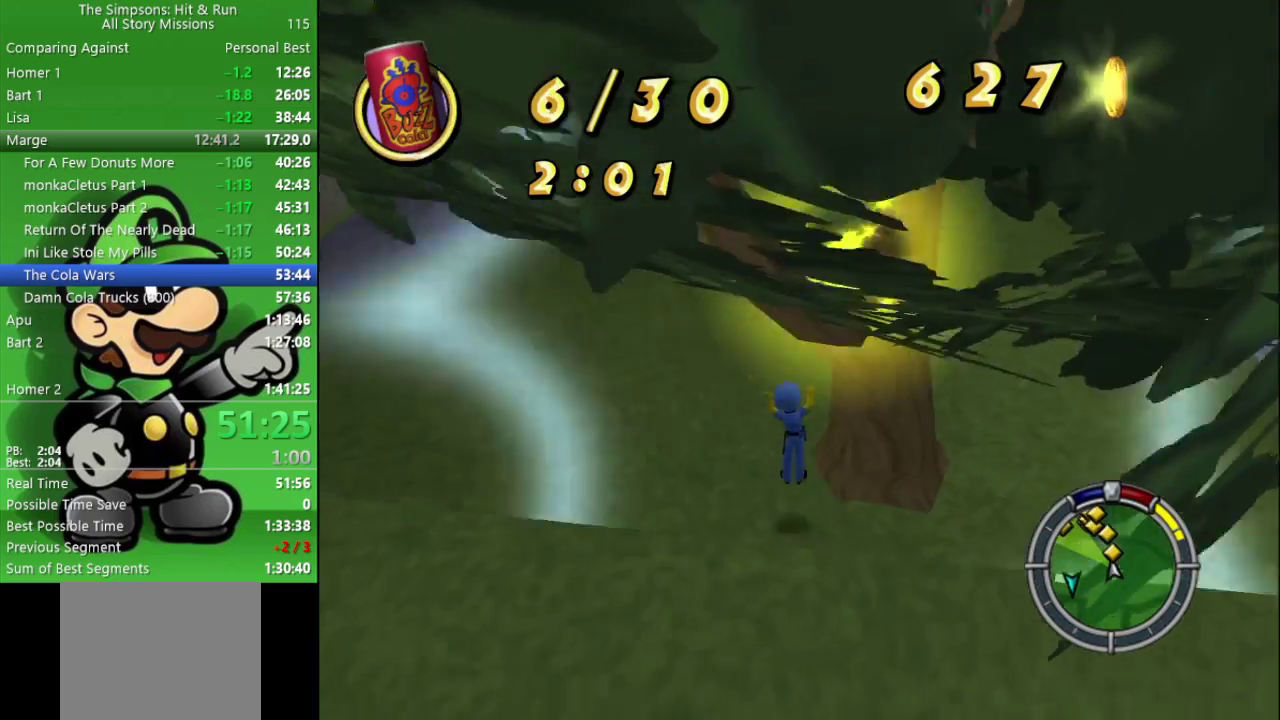
{"buttons": ["R2"], "left_stick": "up", "right_stick": "center", "events": []}
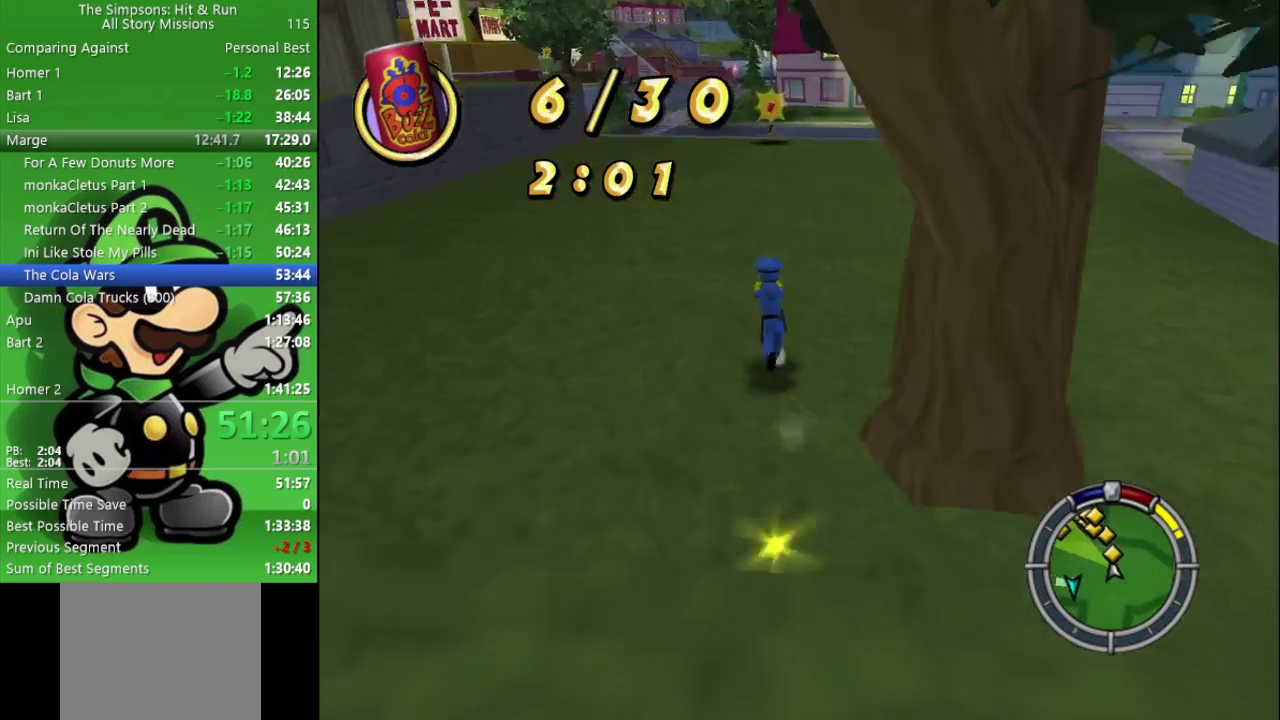
{"buttons": ["R2"], "left_stick": "up", "right_stick": "center", "events": []}
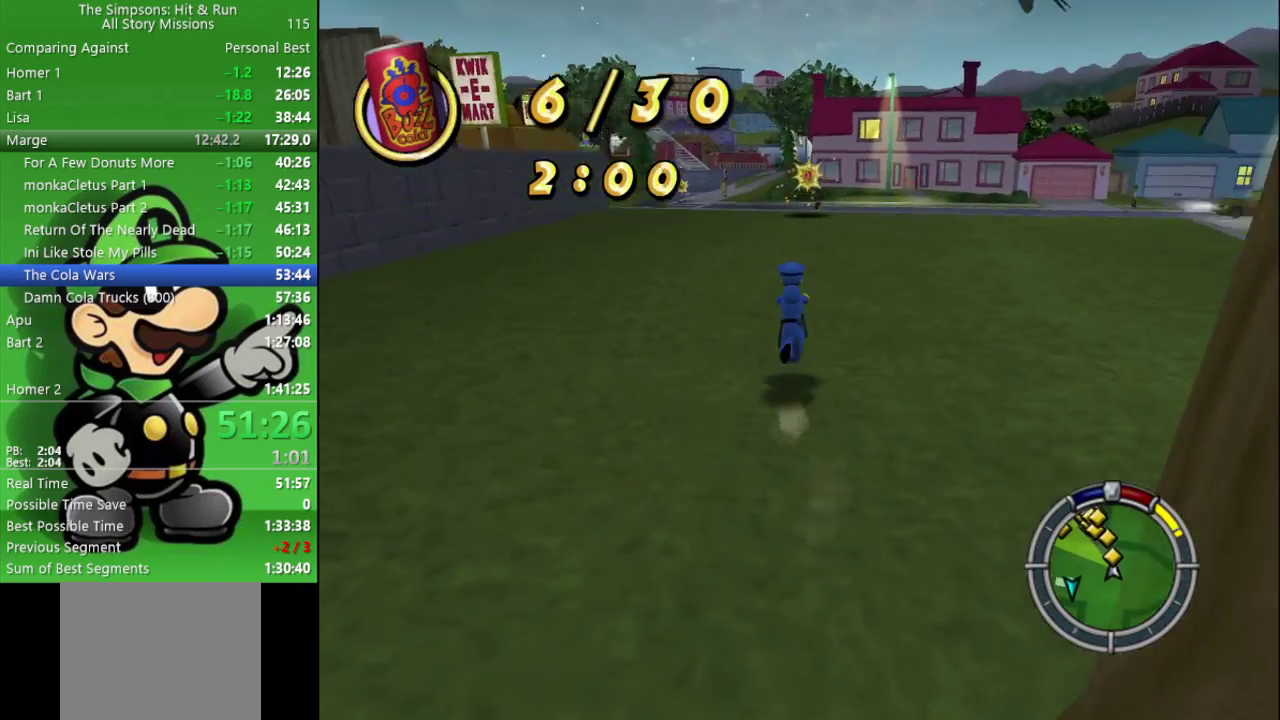
{"buttons": ["R2"], "left_stick": "up", "right_stick": "center", "events": [[333, "left_stick", "center"], [467, "left_stick", "up"]]}
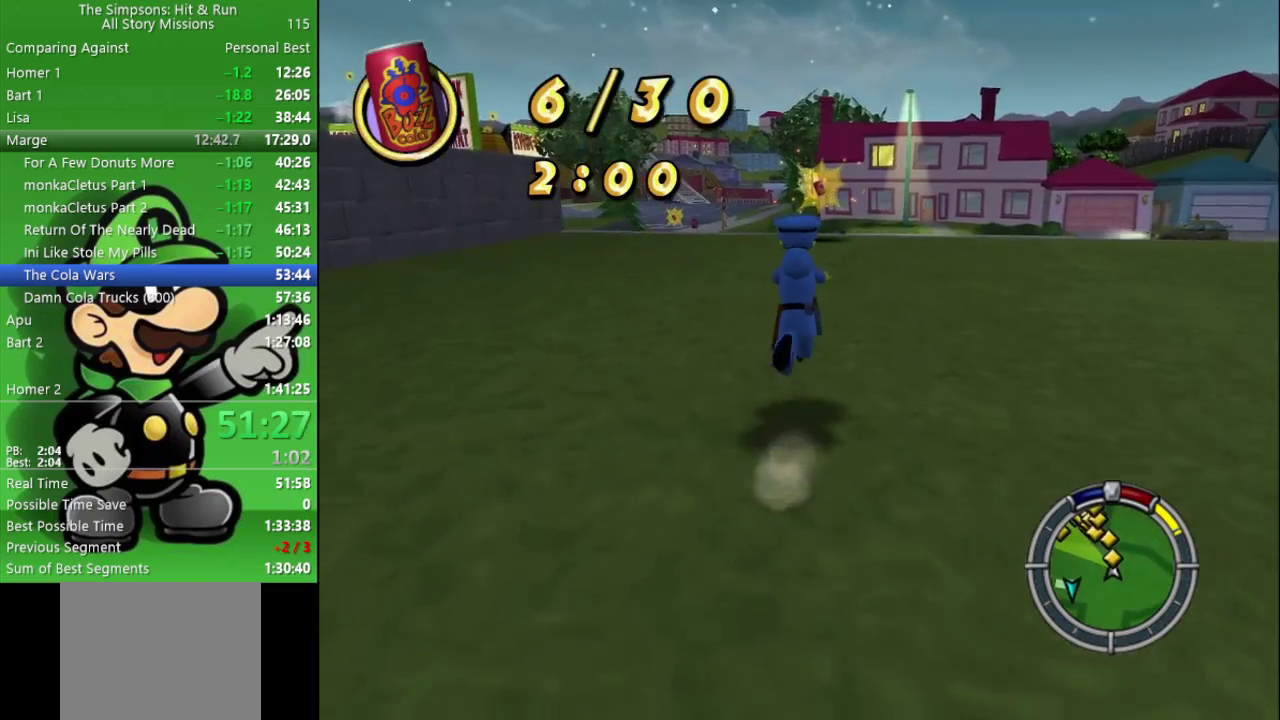
{"buttons": ["R2"], "left_stick": "up", "right_stick": "center", "events": []}
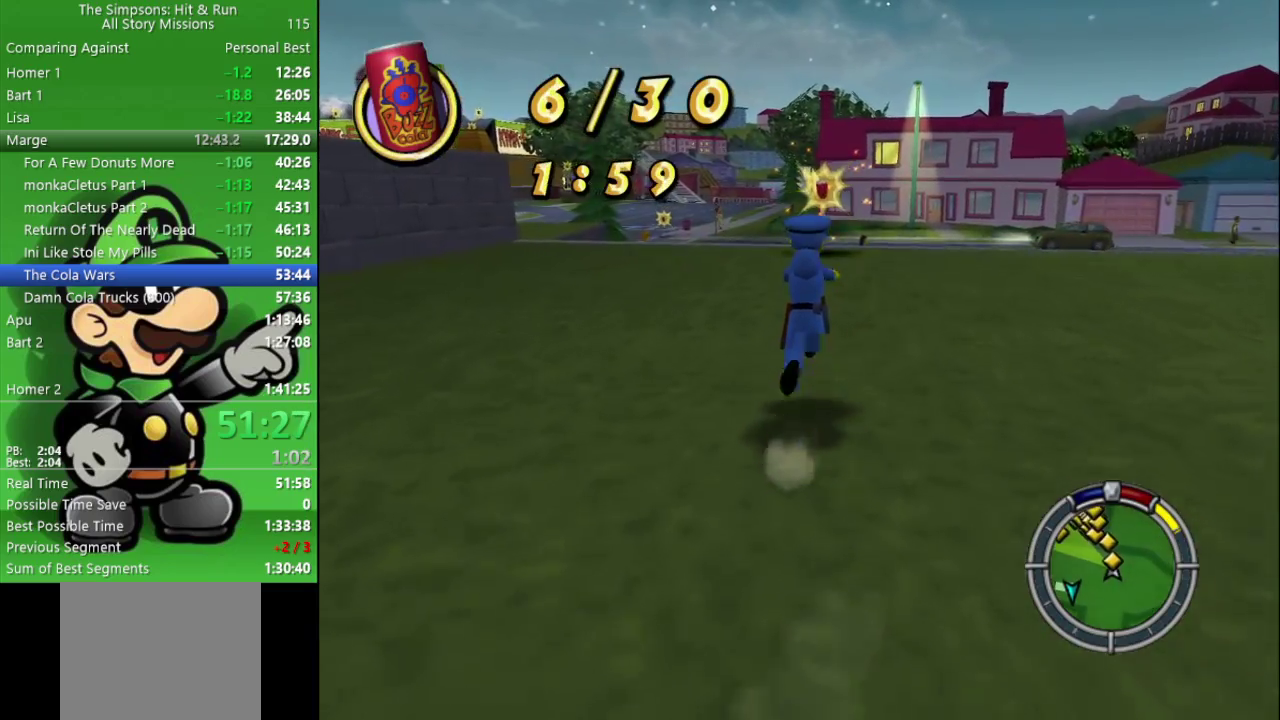
{"buttons": ["R2"], "left_stick": "up", "right_stick": "center", "events": []}
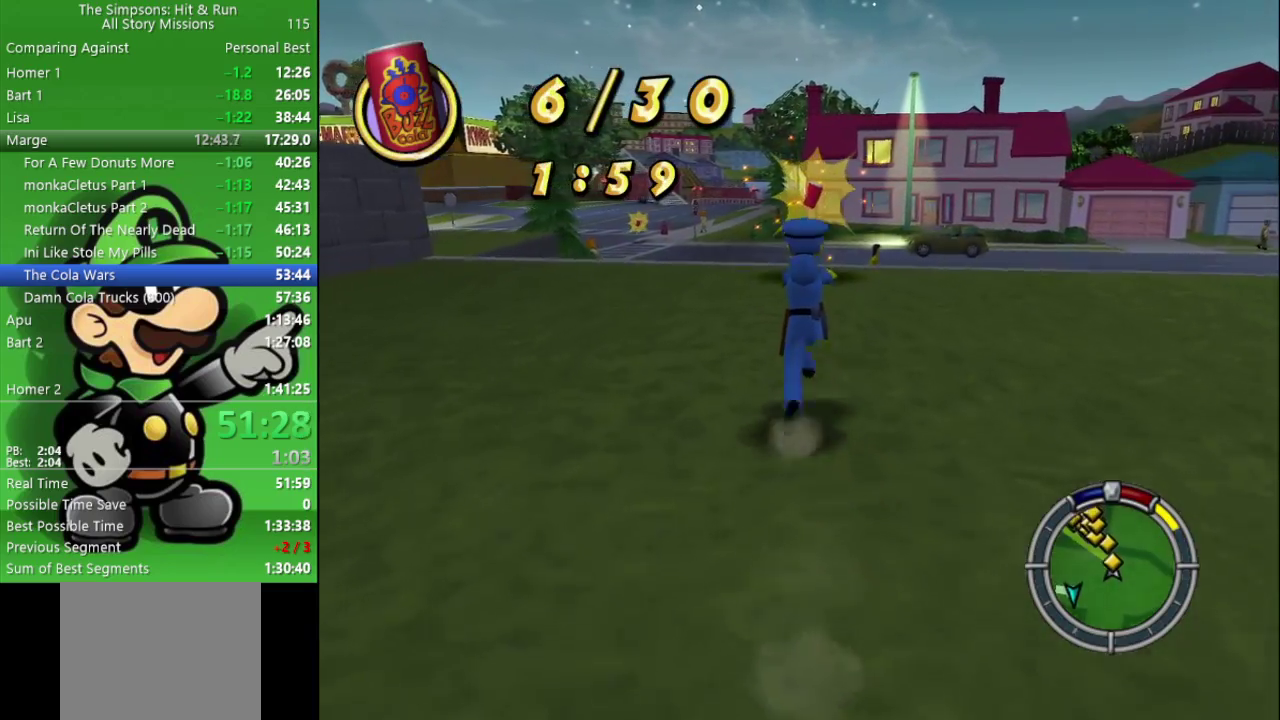
{"buttons": ["R2"], "left_stick": "up", "right_stick": "center", "events": []}
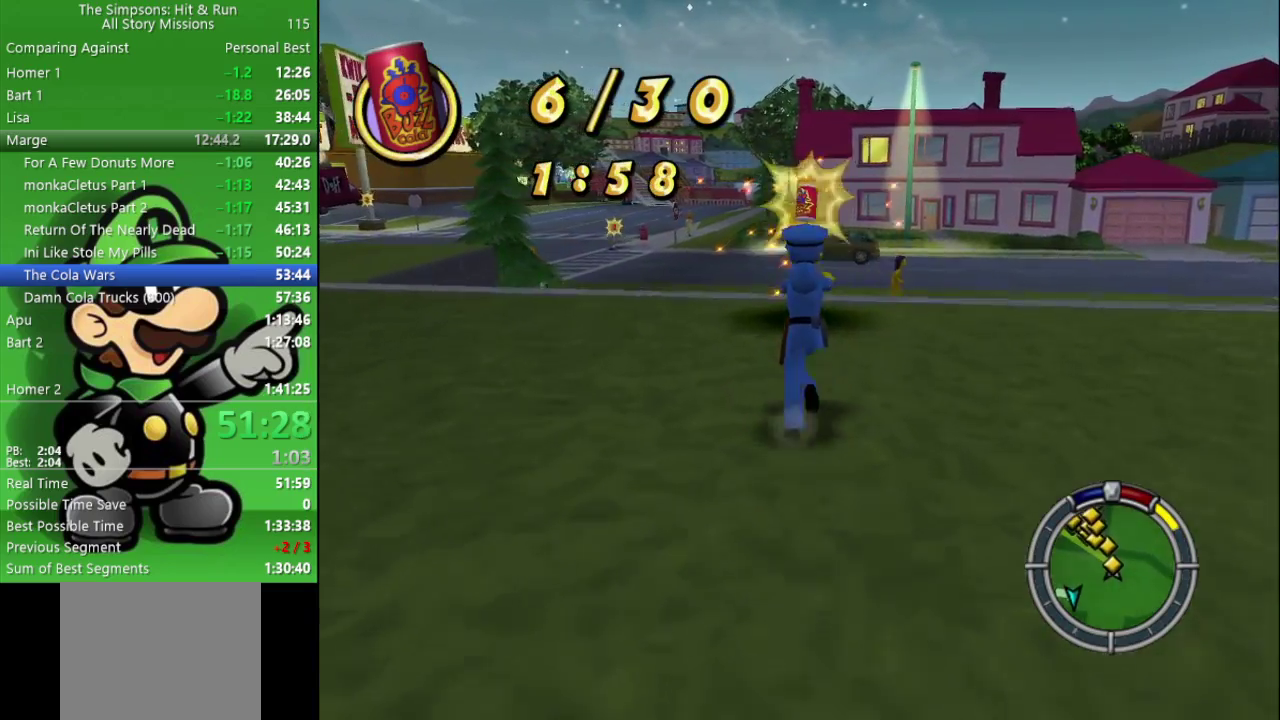
{"buttons": ["R2"], "left_stick": "up", "right_stick": "center", "events": [[333, "right_stick", "left"], [467, "right_stick", "center"]]}
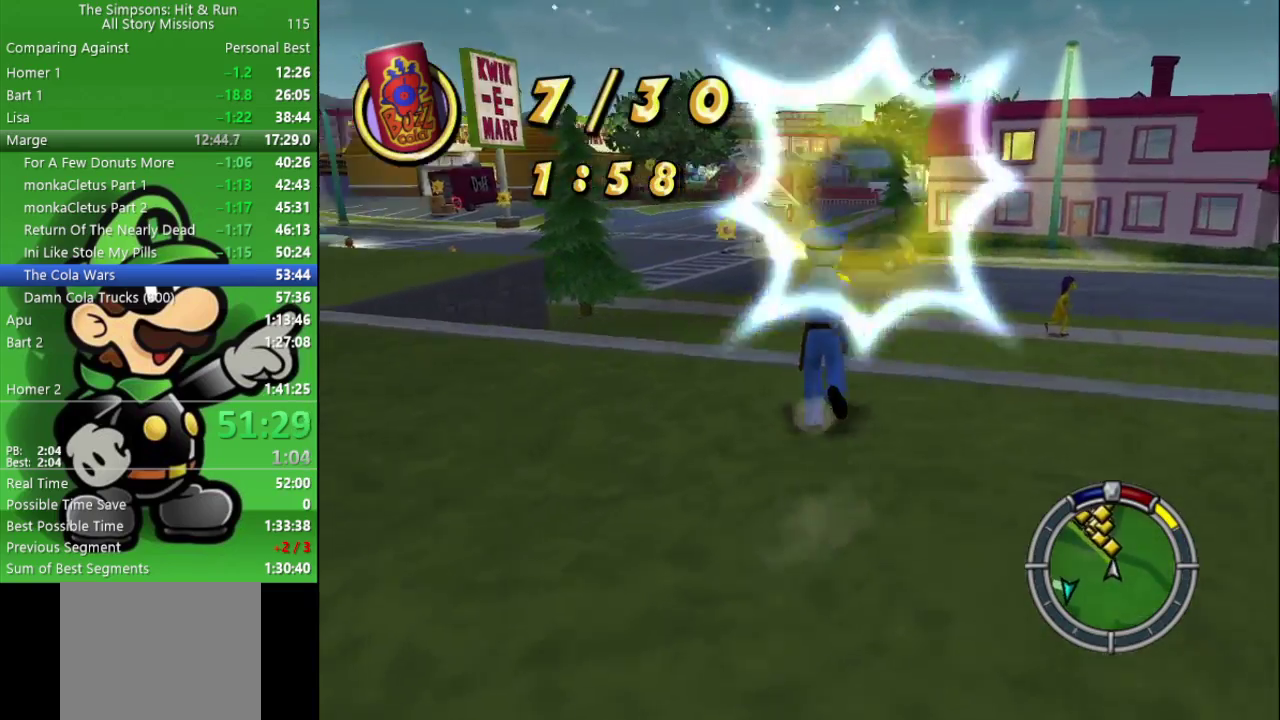
{"buttons": ["R2"], "left_stick": "up", "right_stick": "center", "events": []}
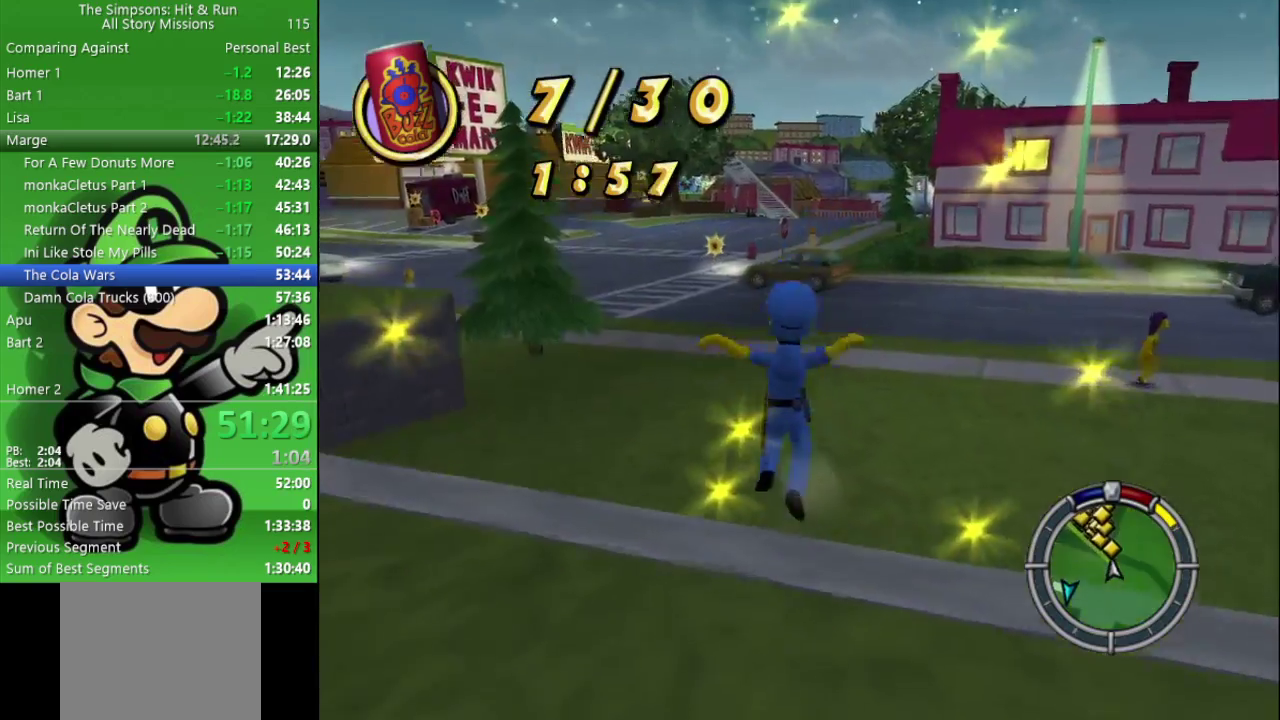
{"buttons": ["R2"], "left_stick": "up", "right_stick": "center", "events": []}
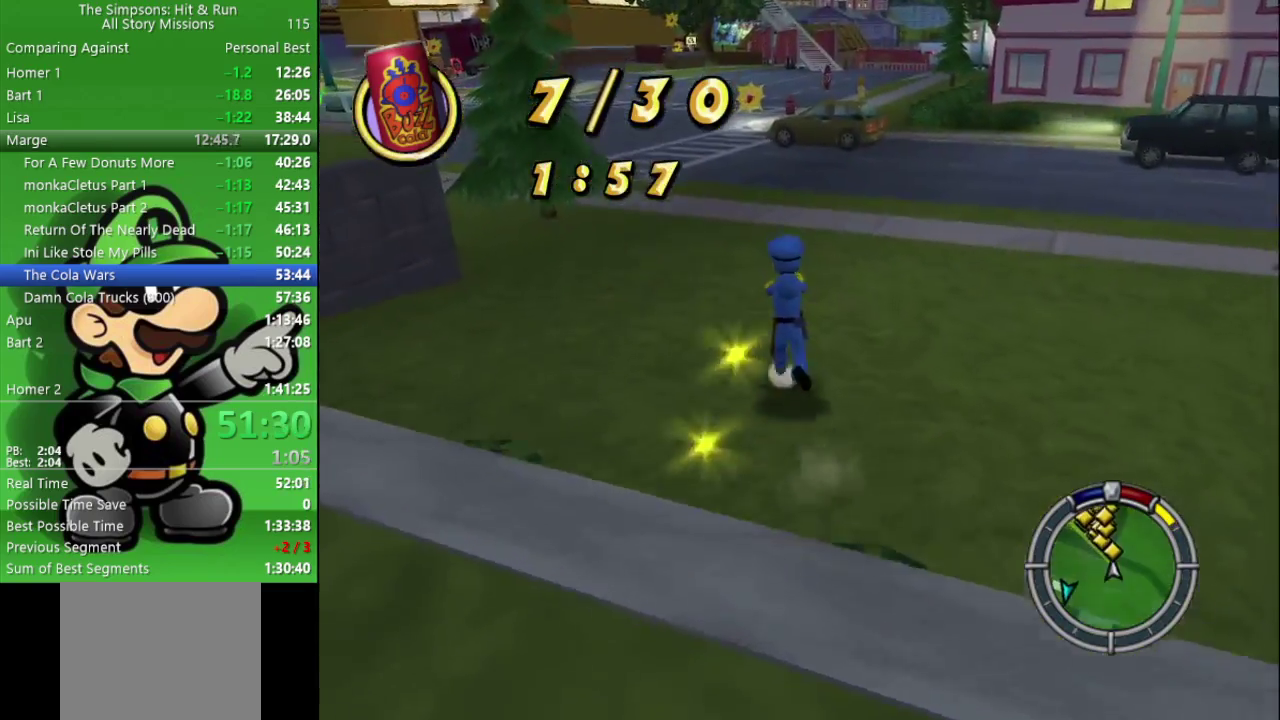
{"buttons": ["R2"], "left_stick": "up", "right_stick": "center", "events": []}
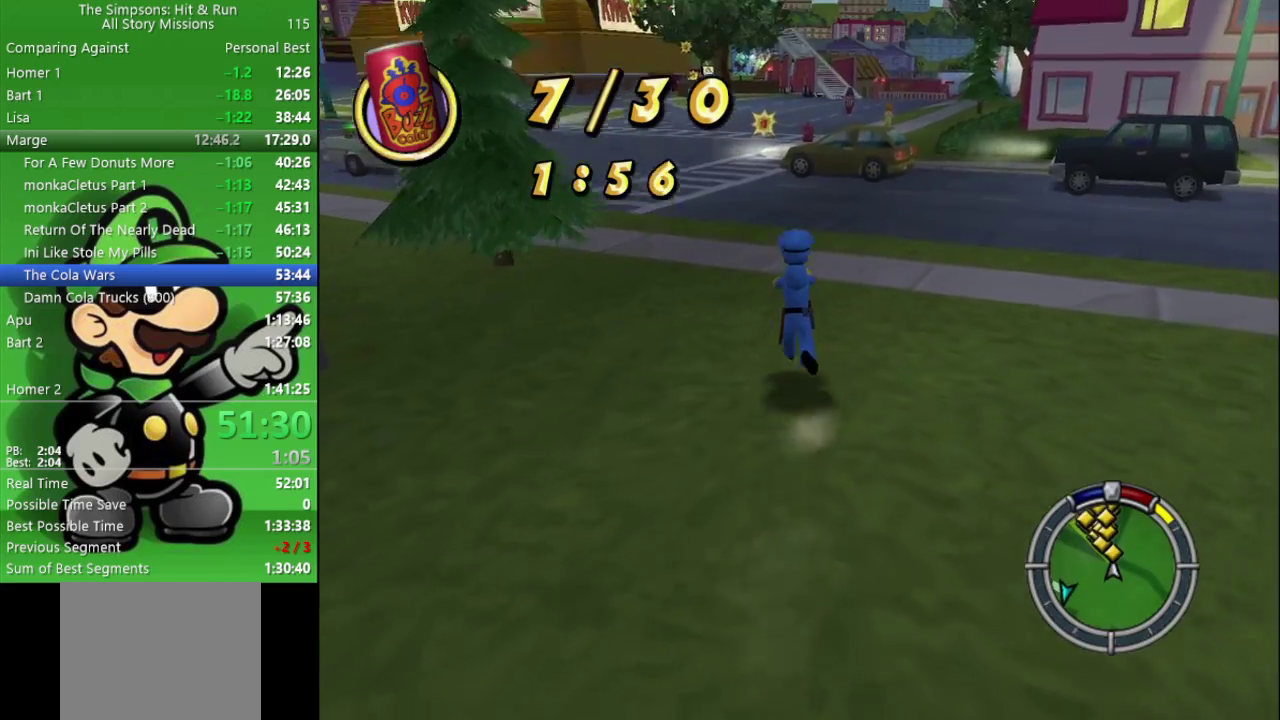
{"buttons": ["R2"], "left_stick": "up", "right_stick": "center", "events": []}
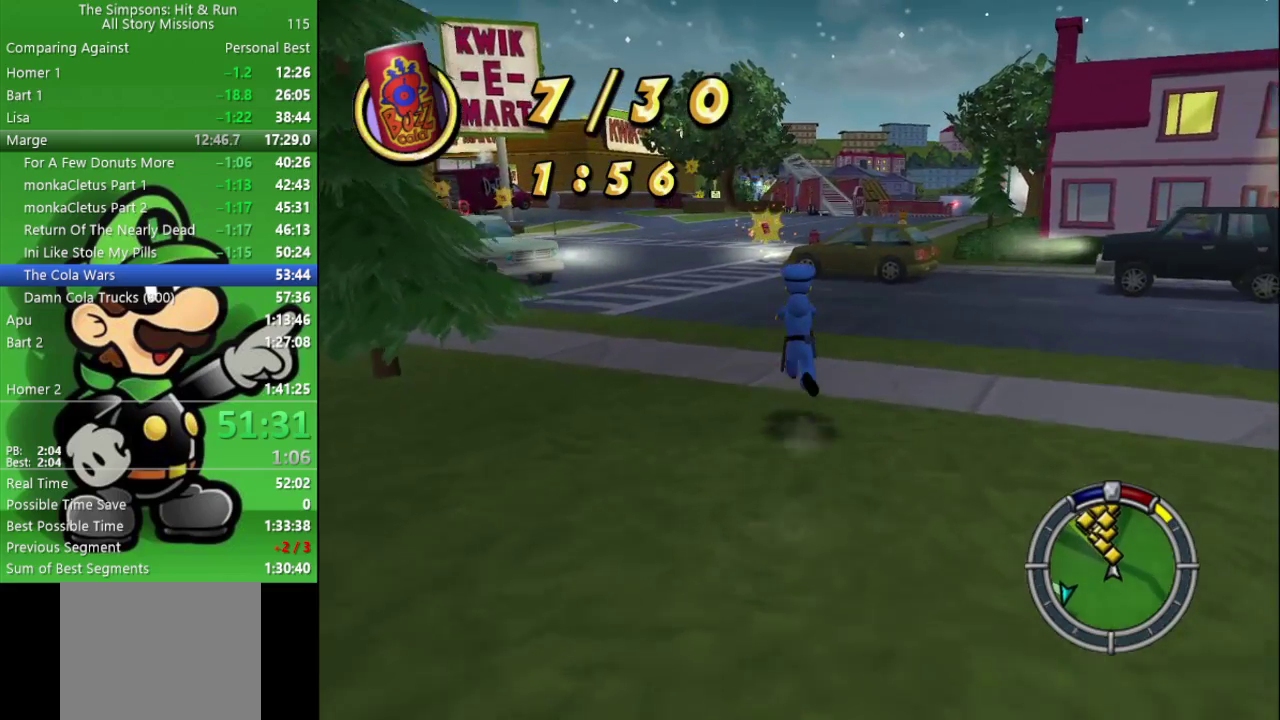
{"buttons": ["R2"], "left_stick": "up-right", "right_stick": "center", "events": [[200, "left_stick", "up-right"]]}
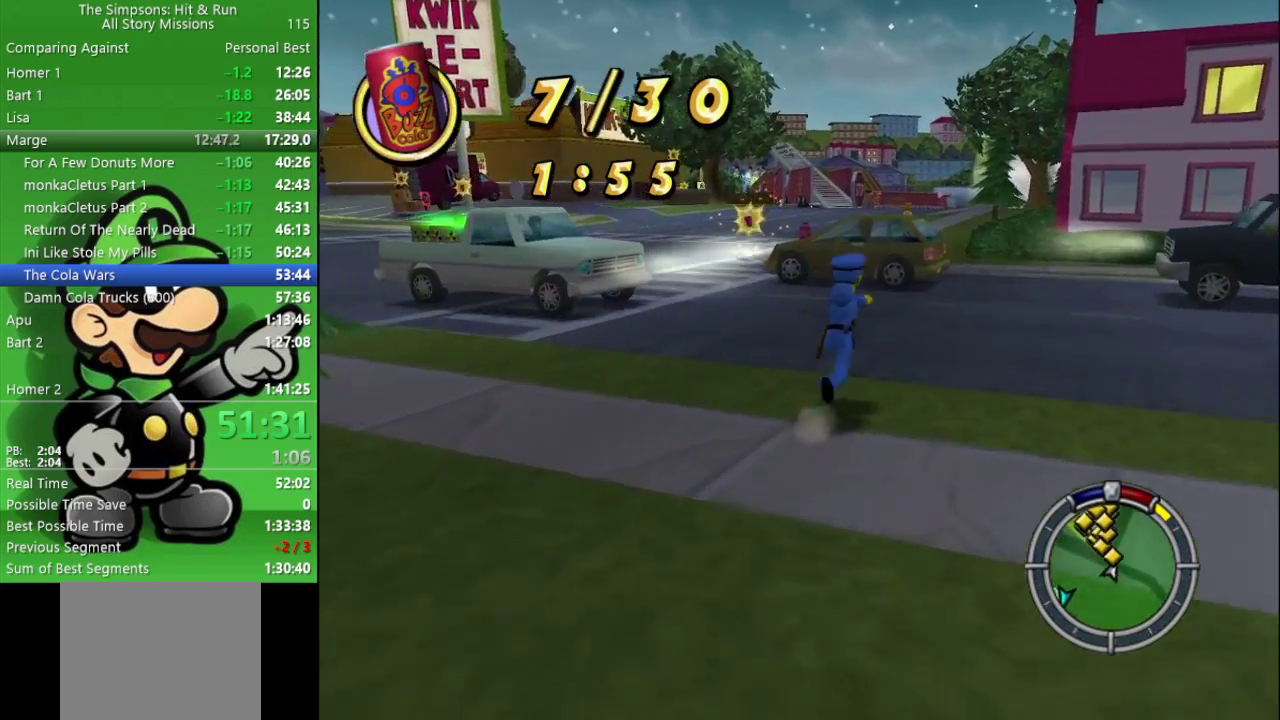
{"buttons": ["R2"], "left_stick": "up", "right_stick": "center", "events": [[150, "left_stick", "up"]]}
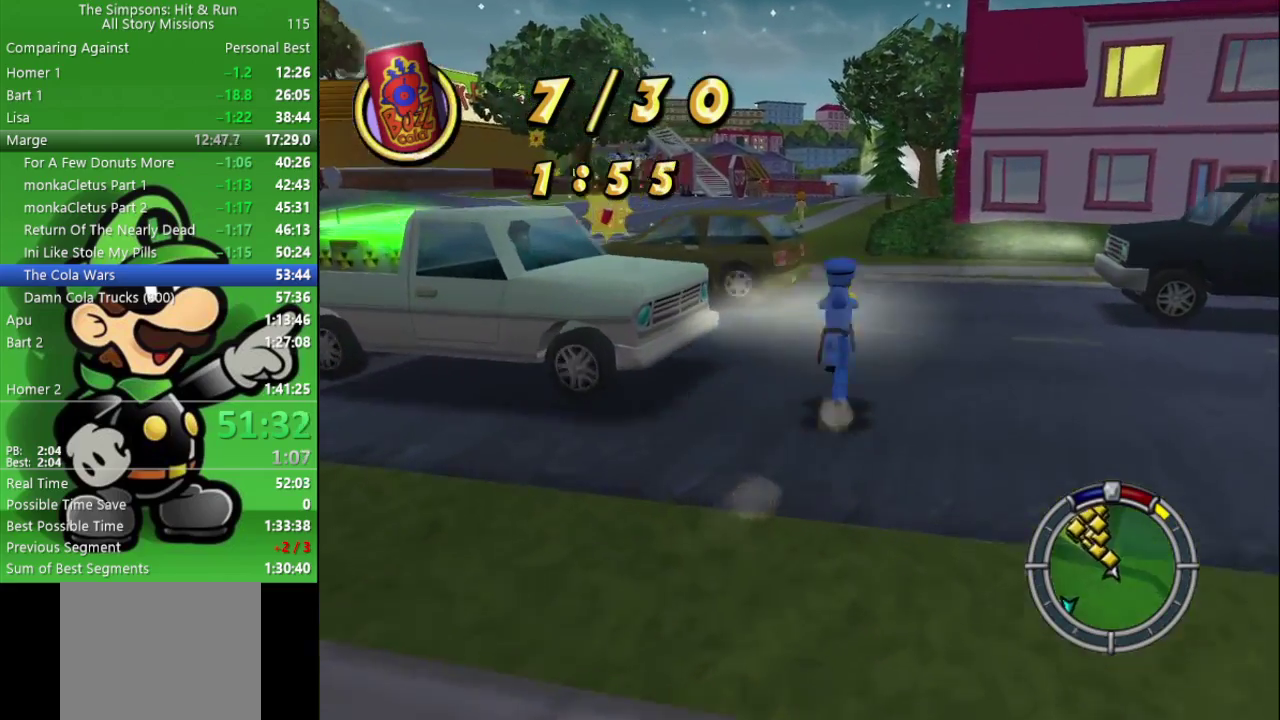
{"buttons": ["R2"], "left_stick": "up-left", "right_stick": "center", "events": [[283, "left_stick", "up-left"]]}
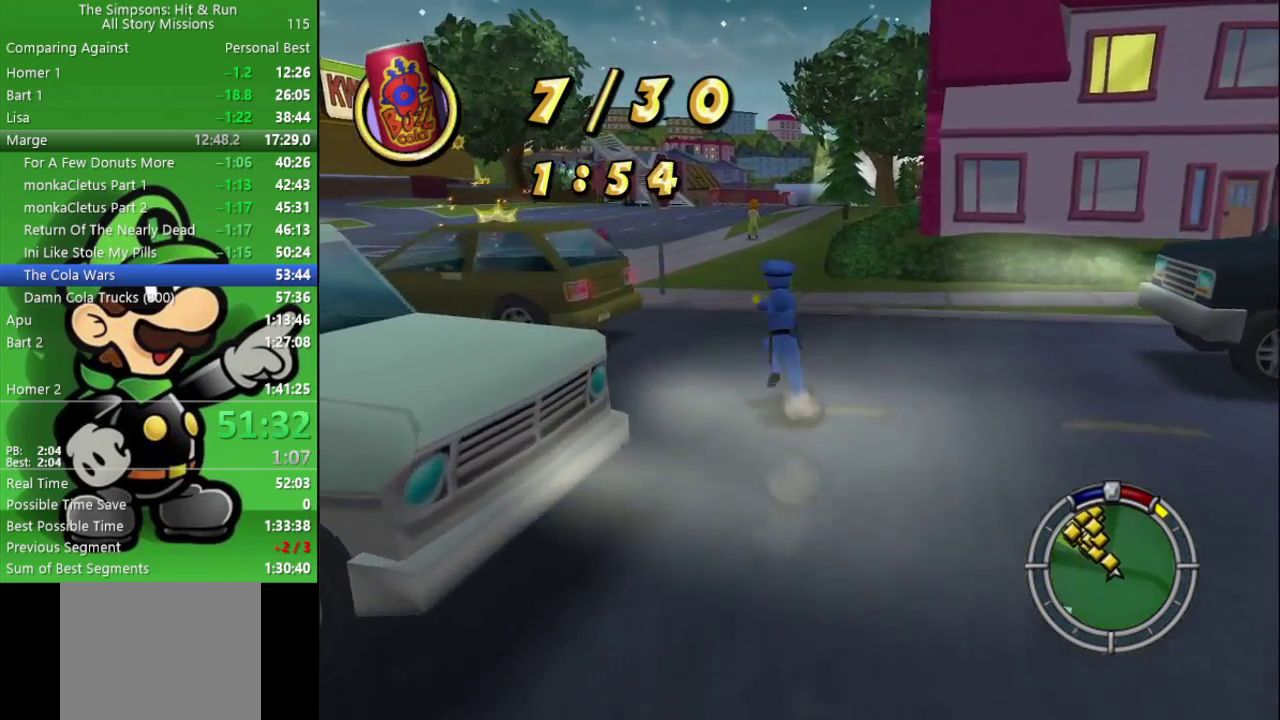
{"buttons": ["R2"], "left_stick": "up-left", "right_stick": "center"}
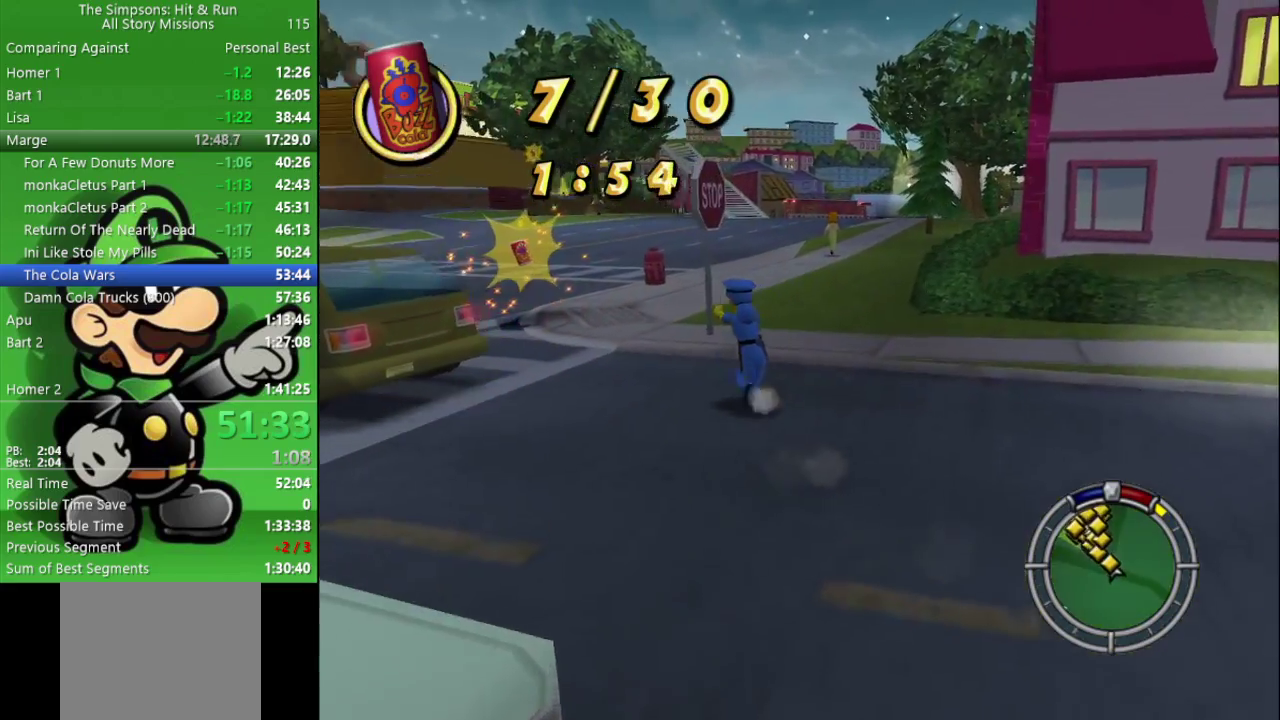
{"buttons": ["R2"], "left_stick": "up-left", "right_stick": "center"}
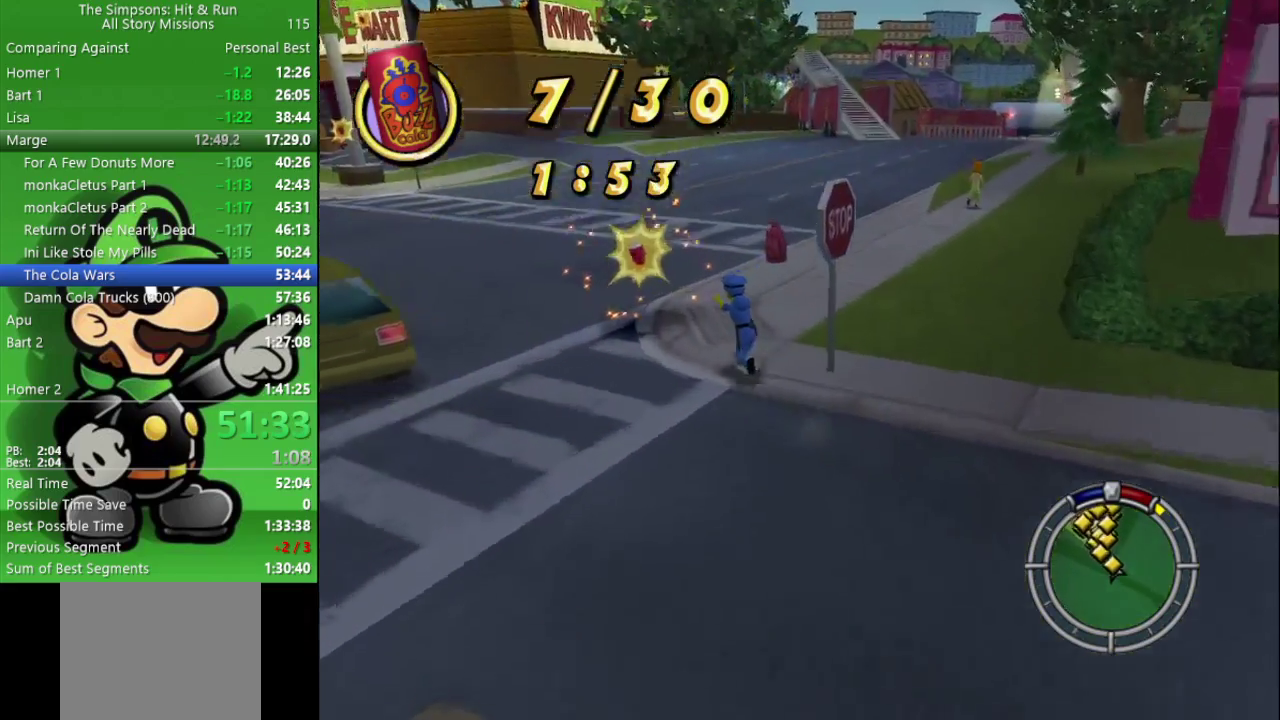
{"buttons": ["R2"], "left_stick": "up-left", "right_stick": "center", "events": []}
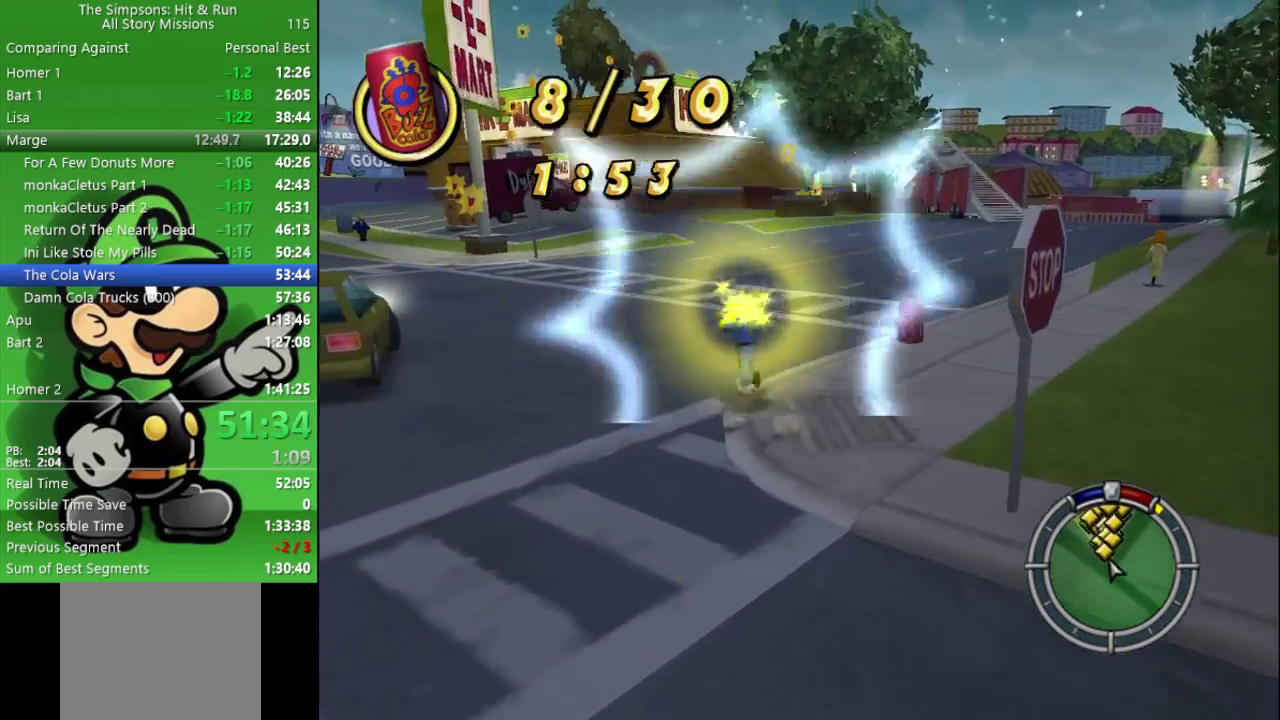
{"buttons": ["R2"], "left_stick": "up-left", "right_stick": "center", "events": []}
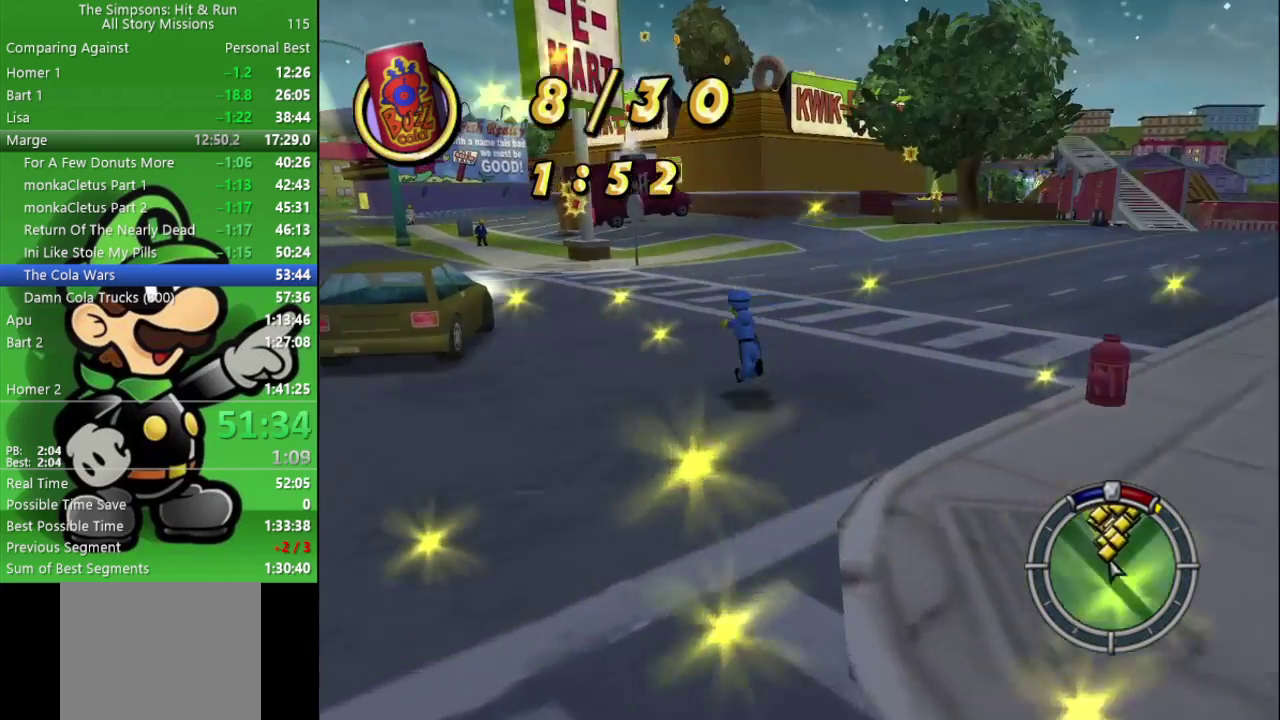
{"buttons": ["R2"], "left_stick": "up", "right_stick": "center", "events": [[333, "left_stick", "up"]]}
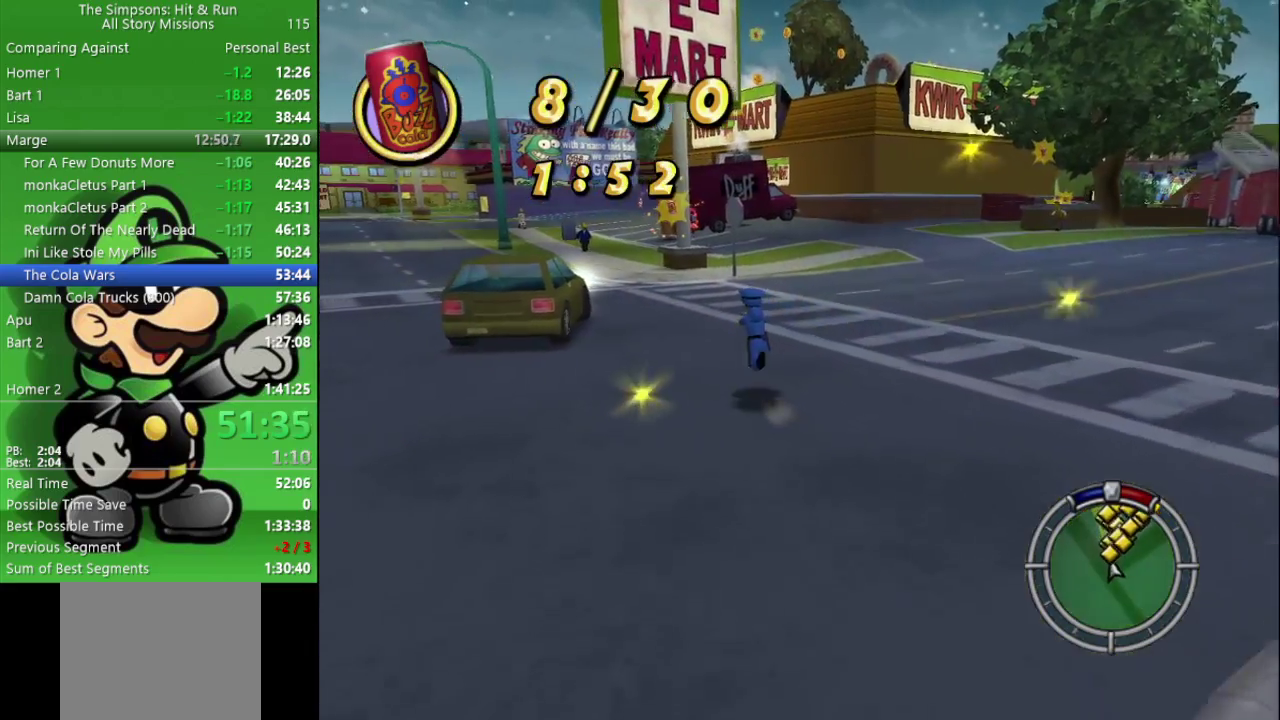
{"buttons": ["R2"], "left_stick": "up", "right_stick": "center", "events": []}
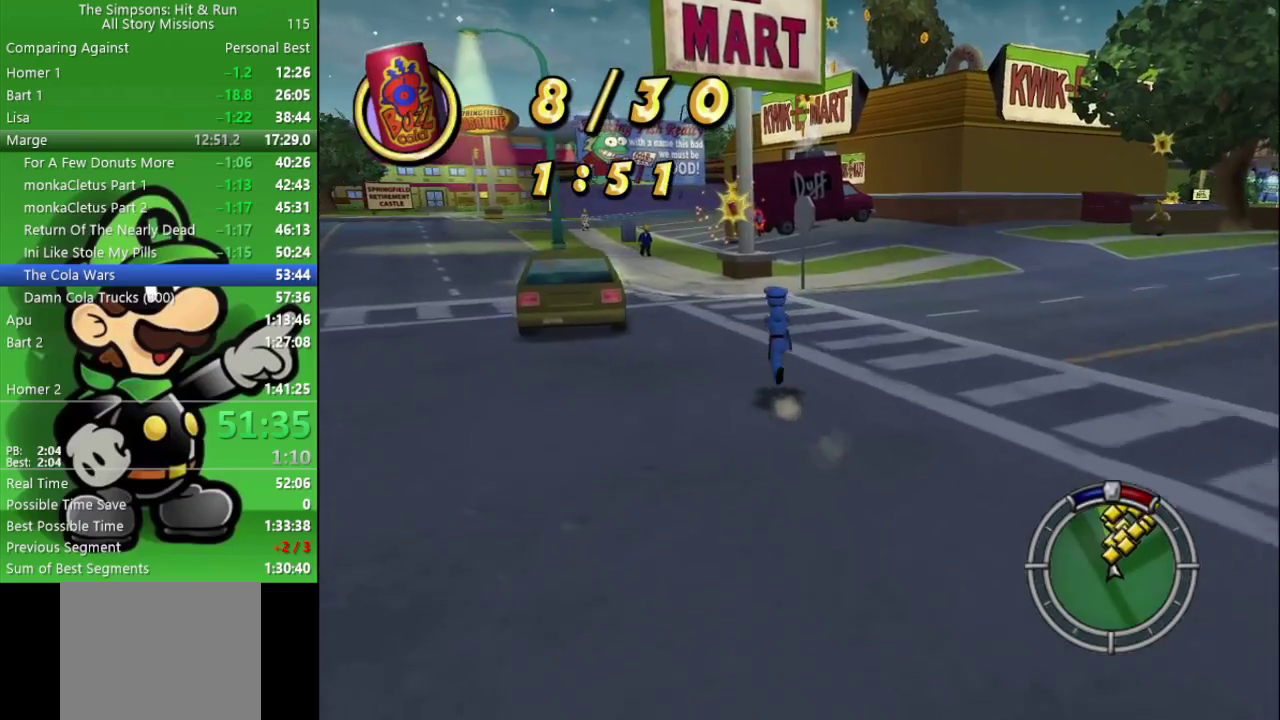
{"buttons": ["R2"], "left_stick": "up", "right_stick": "center", "events": [[317, "left_stick", "up-left"], [433, "left_stick", "up"]]}
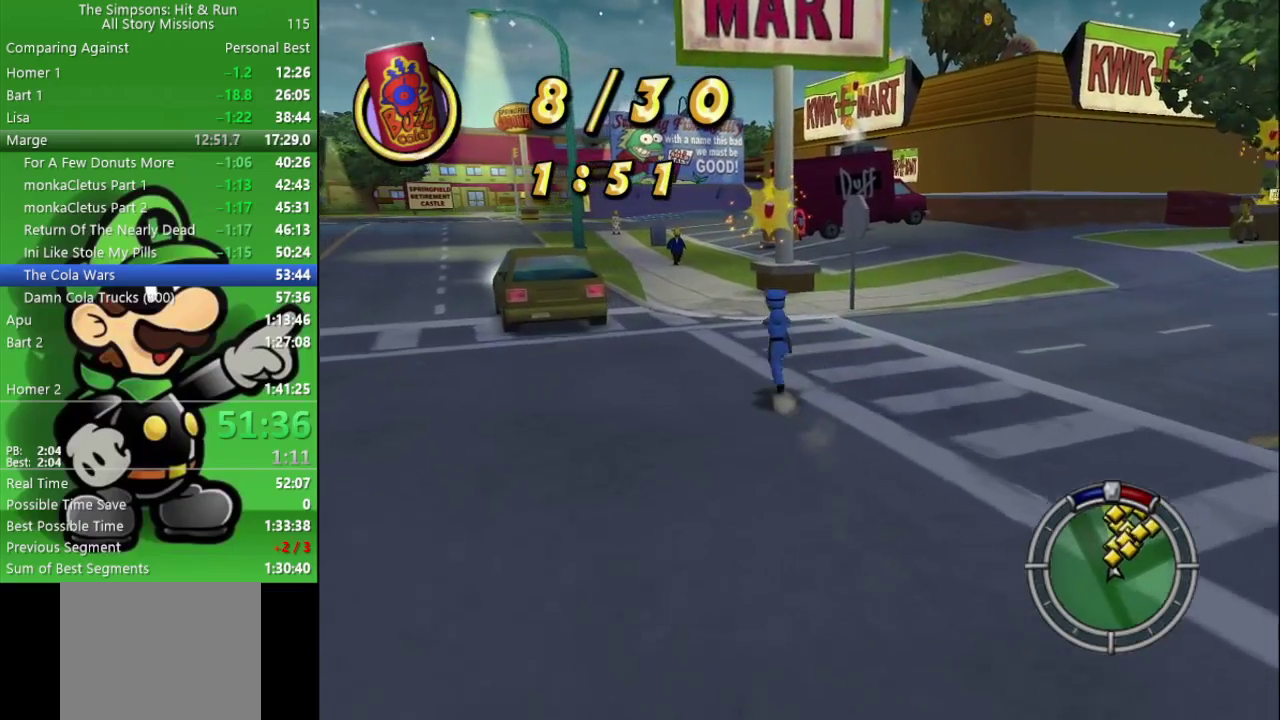
{"buttons": ["R2"], "left_stick": "up", "right_stick": "center", "events": []}
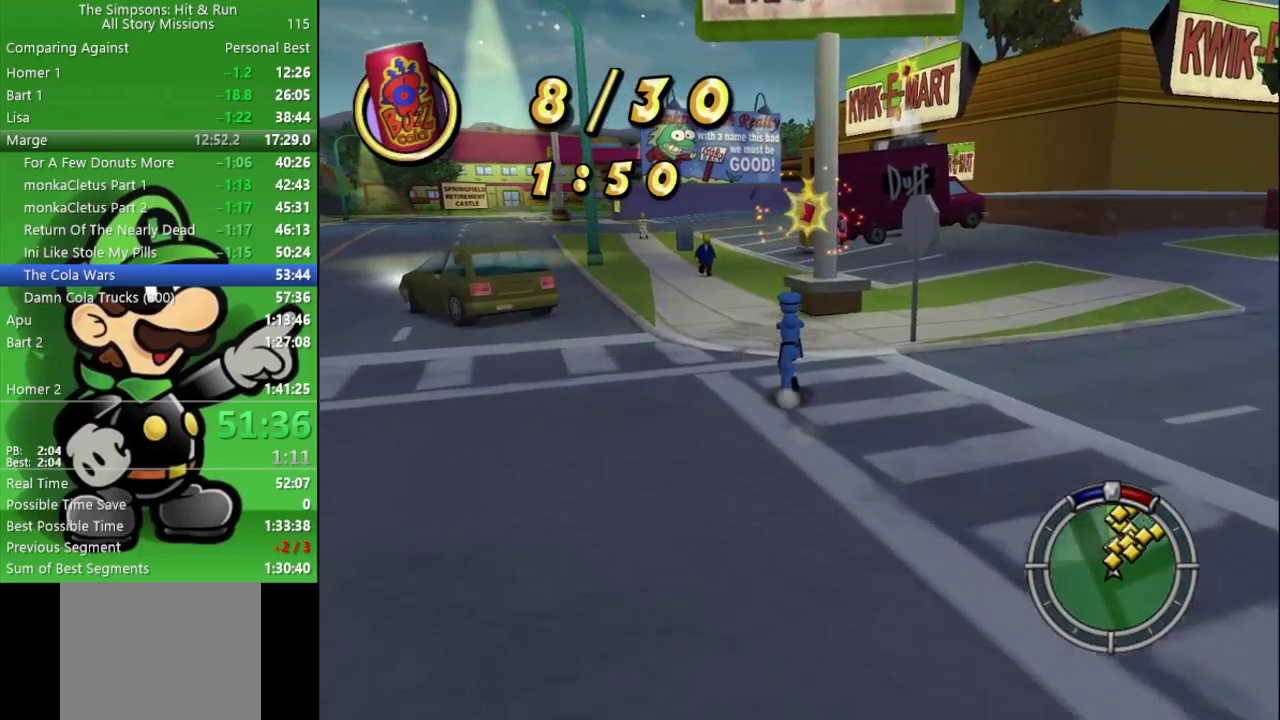
{"buttons": ["R2"], "left_stick": "up", "right_stick": "center", "events": []}
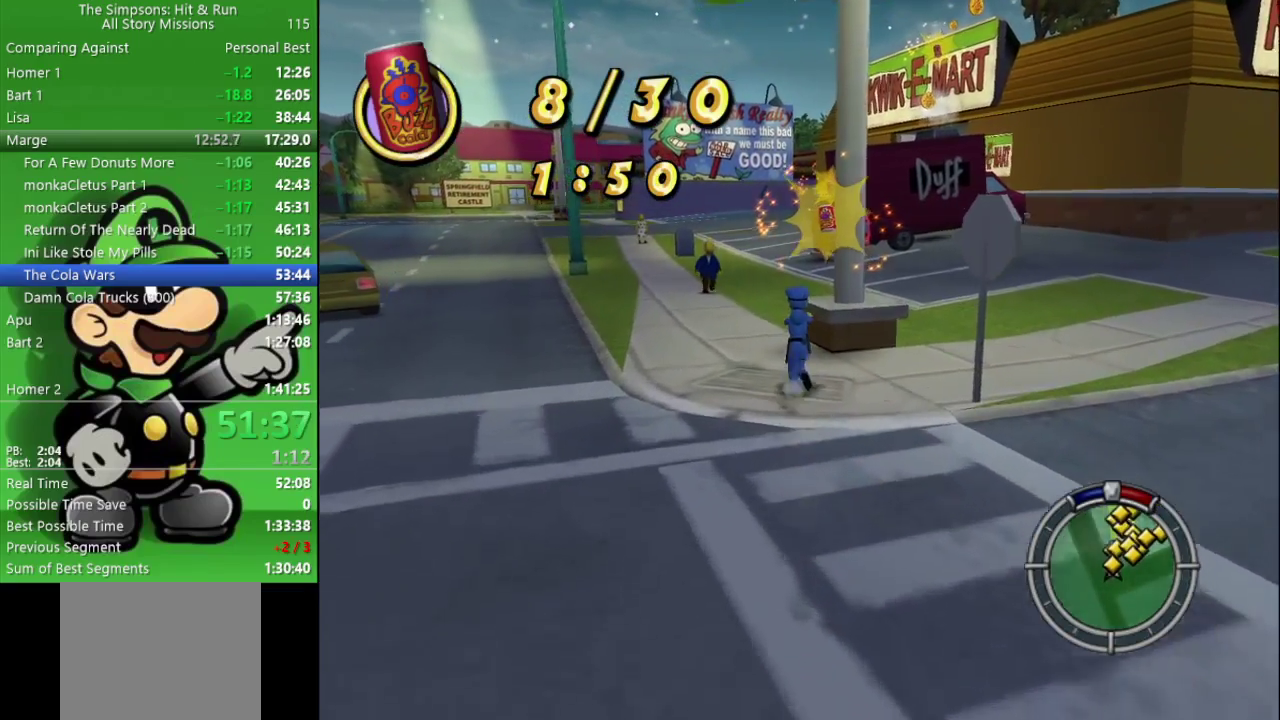
{"buttons": ["R2"], "left_stick": "up", "right_stick": "center", "events": []}